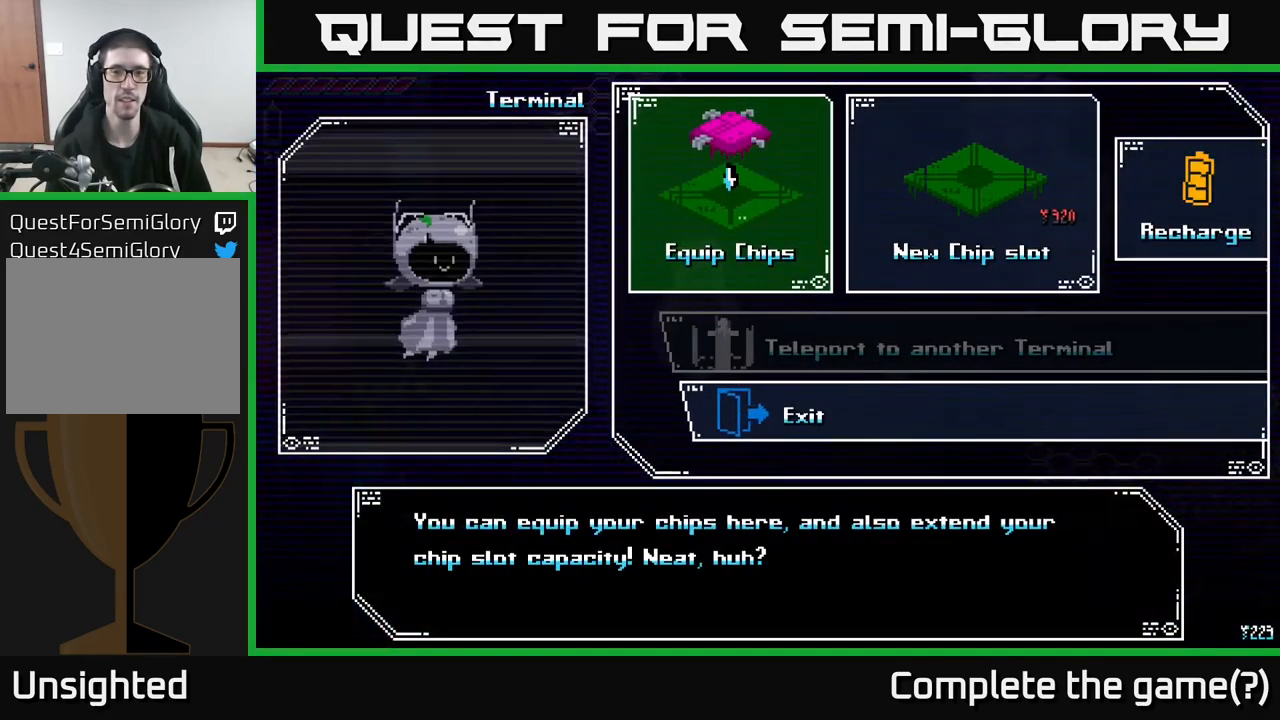
Gameplay with a controller (Xbox layout); each line is a JSON object with the inputs held at the frame after it. "events" lists button and stick changes between this image and that frame as [ms after this image, input, new state], when the widget could be followed in between.
{"buttons": [], "left_stick": "left", "right_stick": "center", "events": [[83, "left_stick", "right"], [283, "left_stick", "center"], [367, "left_stick", "left"]]}
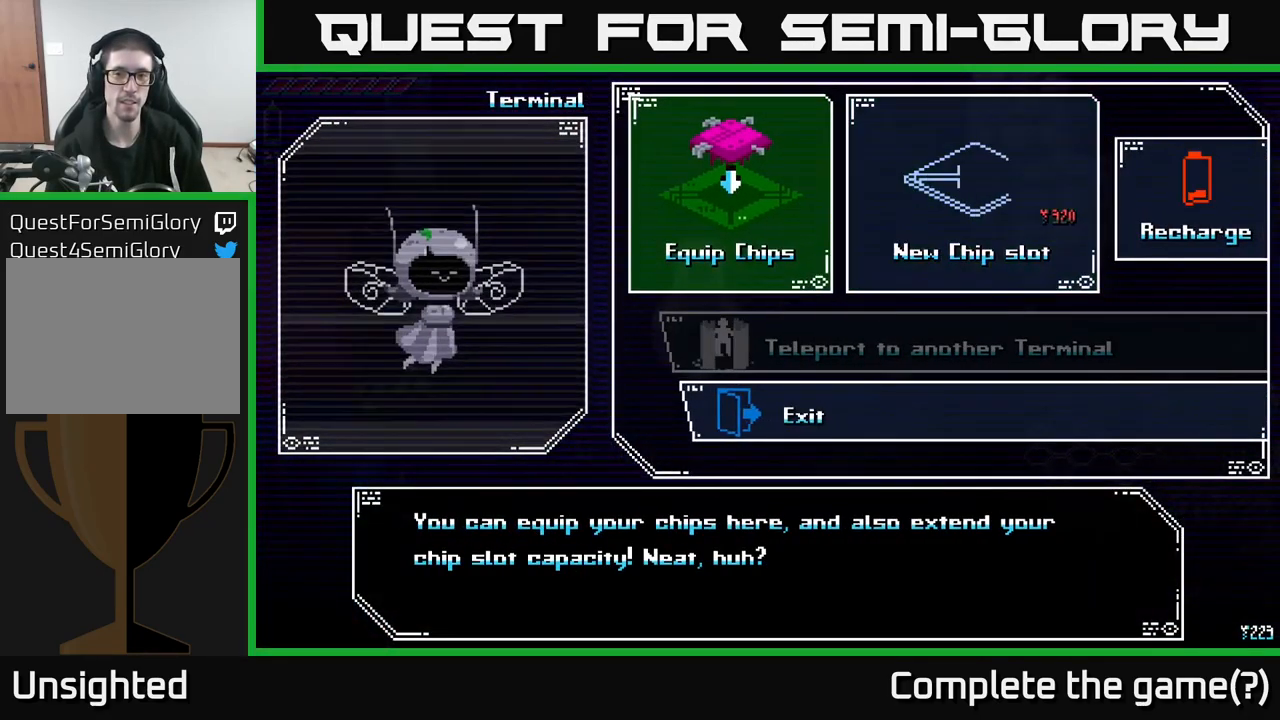
{"buttons": [], "left_stick": "center", "right_stick": "center", "events": [[67, "left_stick", "center"]]}
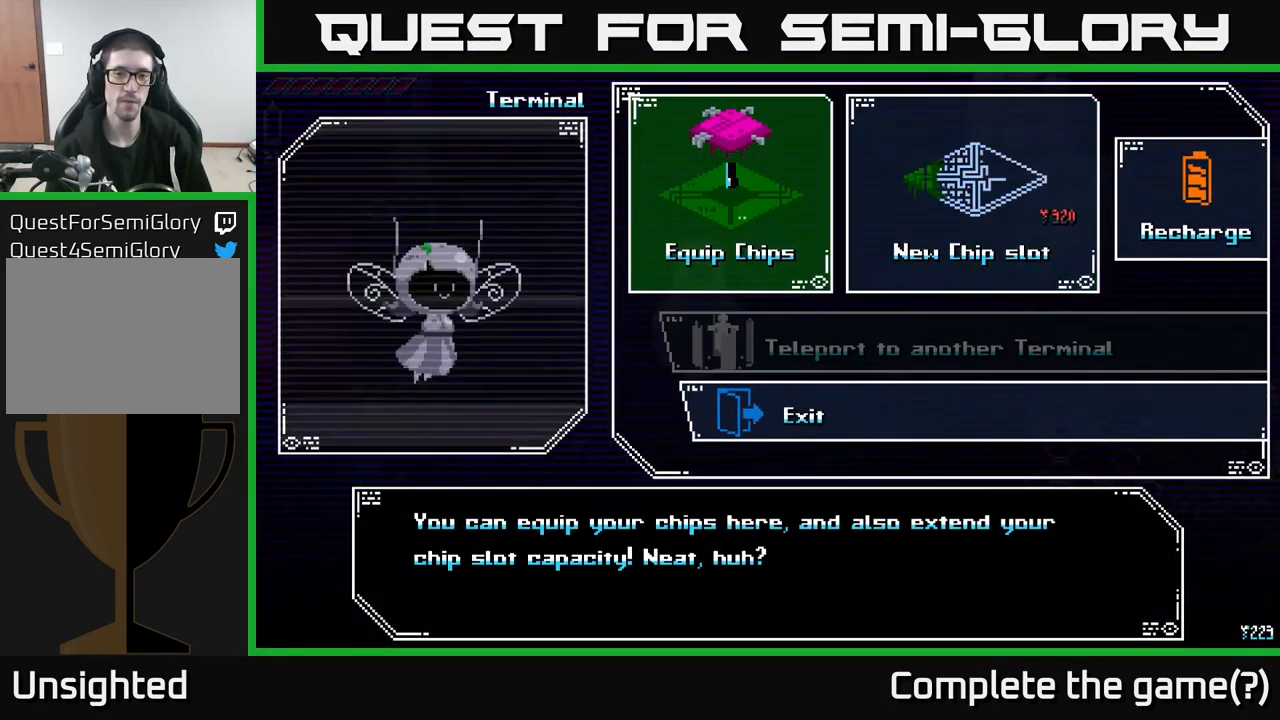
{"buttons": [], "left_stick": "center", "right_stick": "center", "events": [[84, "A", "down"], [200, "A", "up"]]}
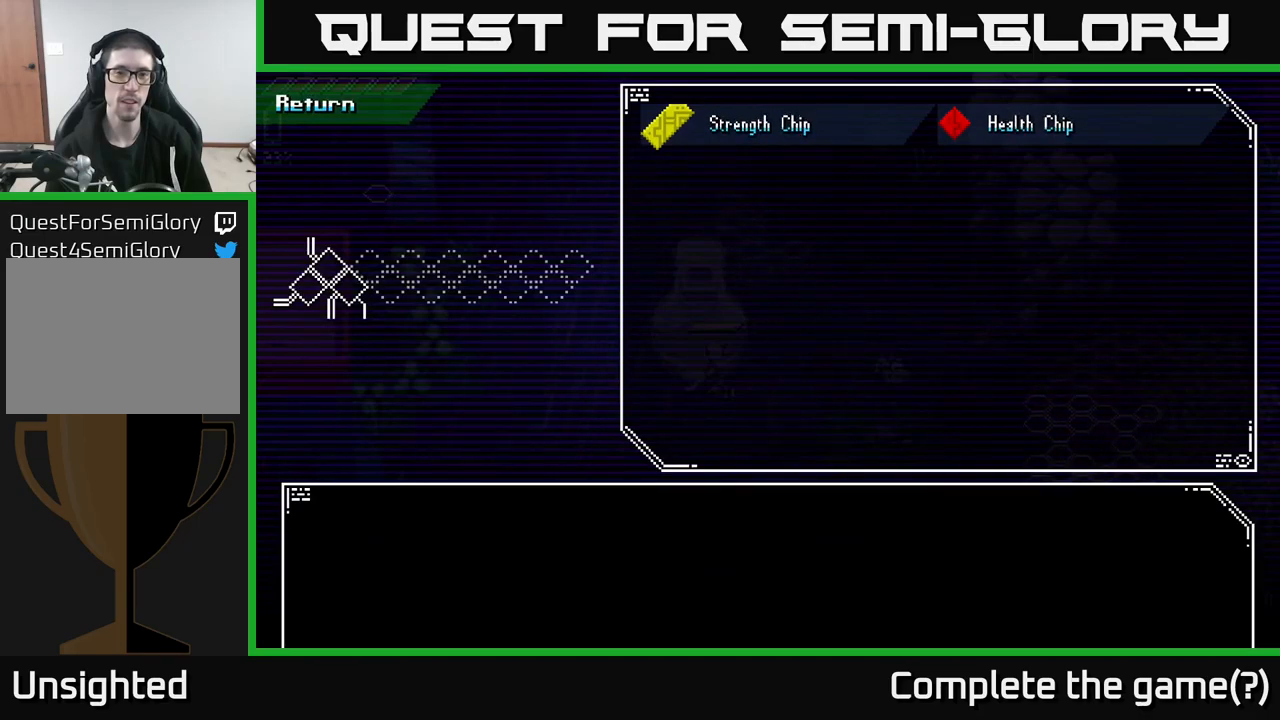
{"buttons": [], "left_stick": "center", "right_stick": "center", "events": []}
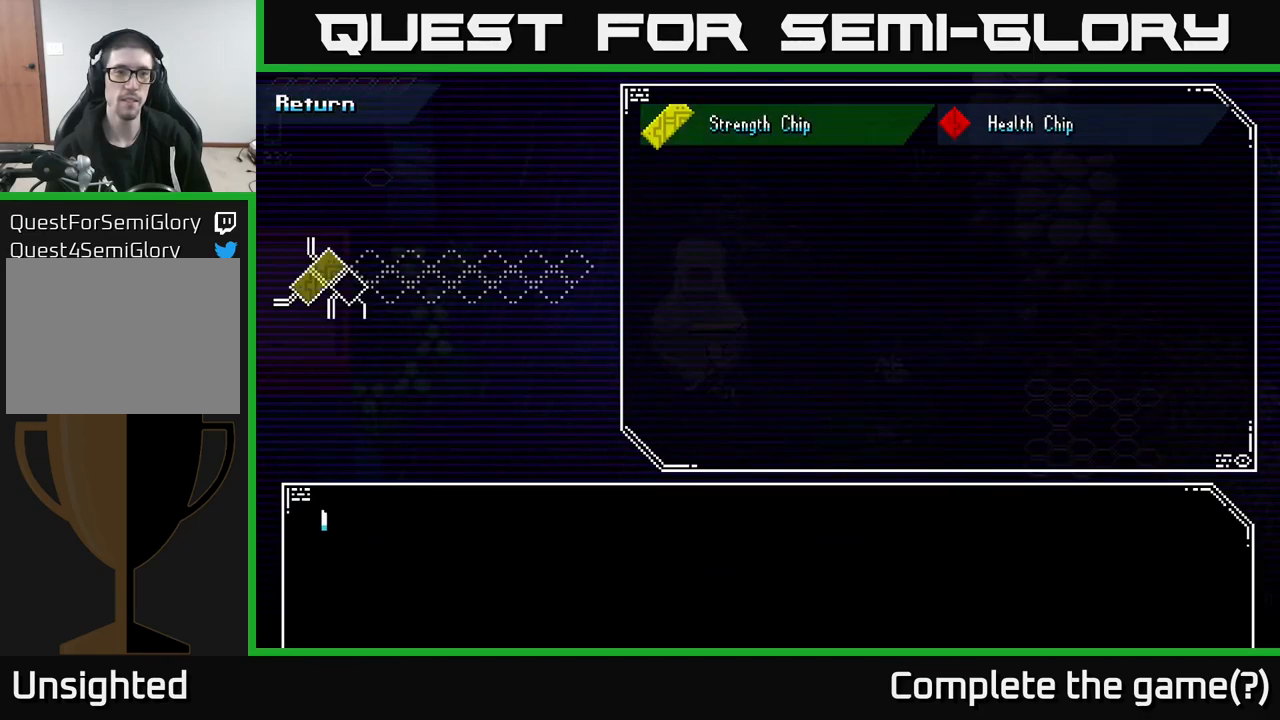
{"buttons": [], "left_stick": "center", "right_stick": "center", "events": [[34, "left_stick", "right"], [250, "left_stick", "center"]]}
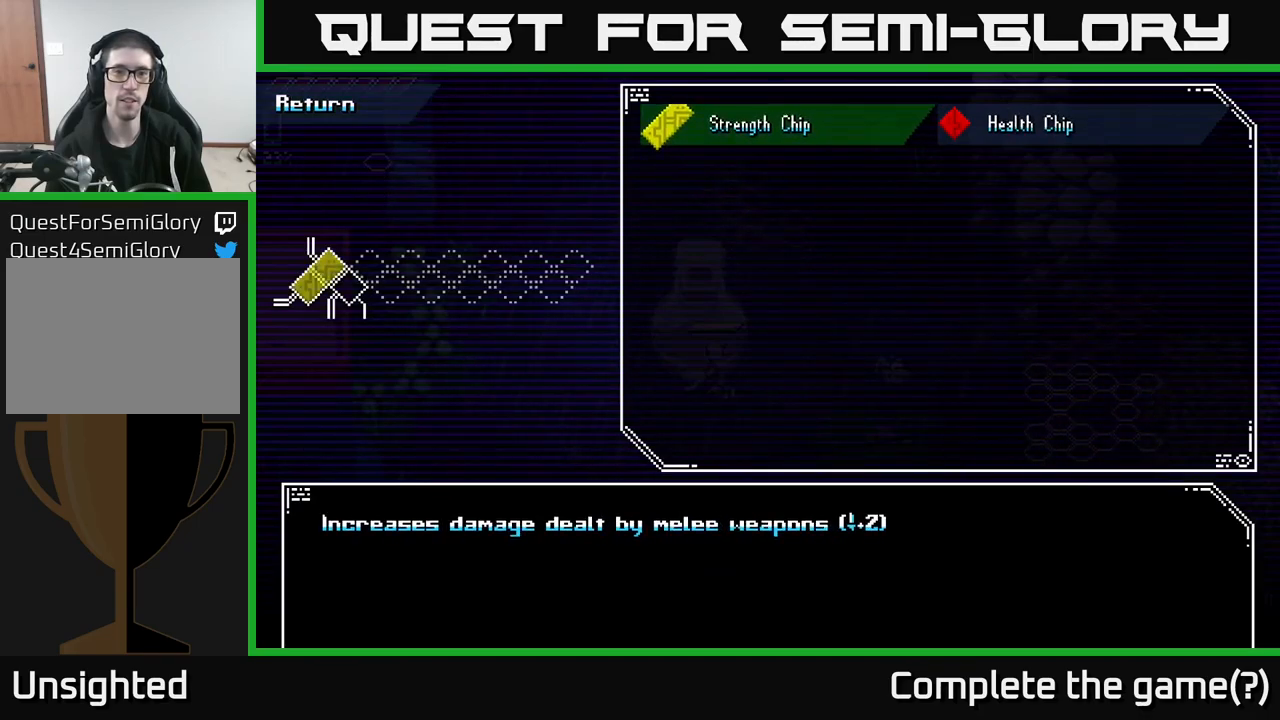
{"buttons": [], "left_stick": "center", "right_stick": "center", "events": []}
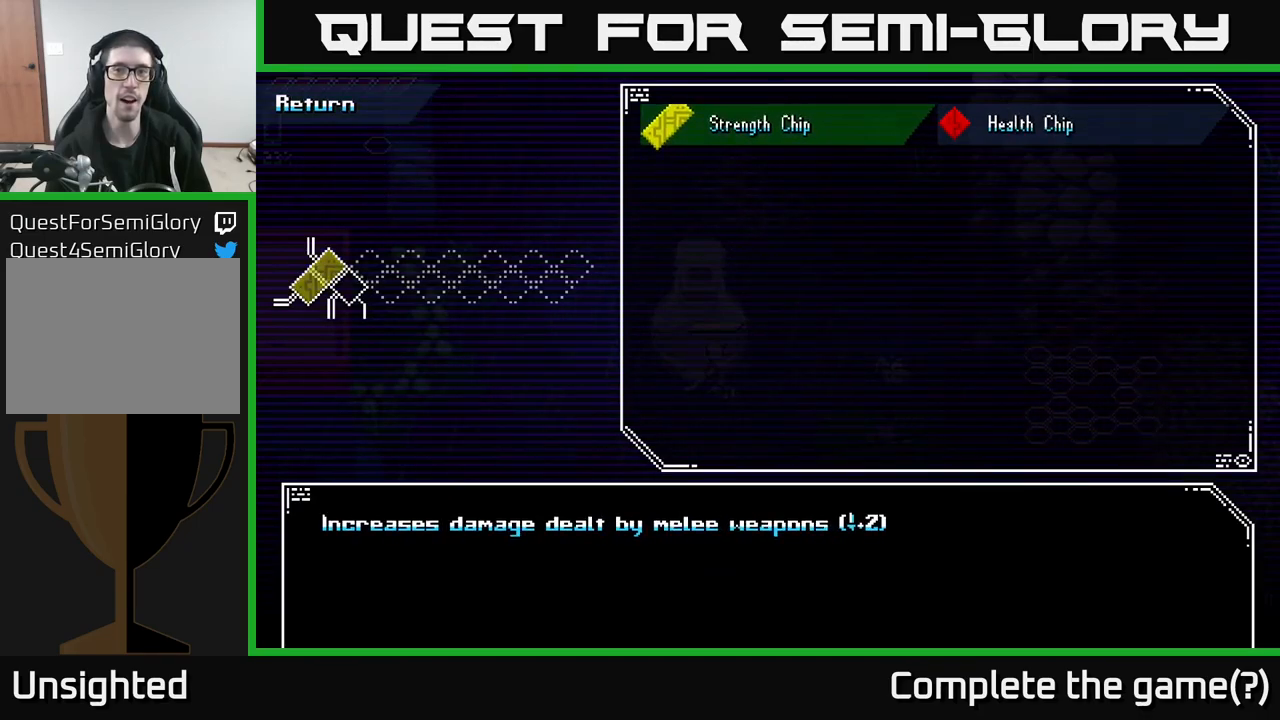
{"buttons": [], "left_stick": "right", "right_stick": "center", "events": [[350, "left_stick", "right"]]}
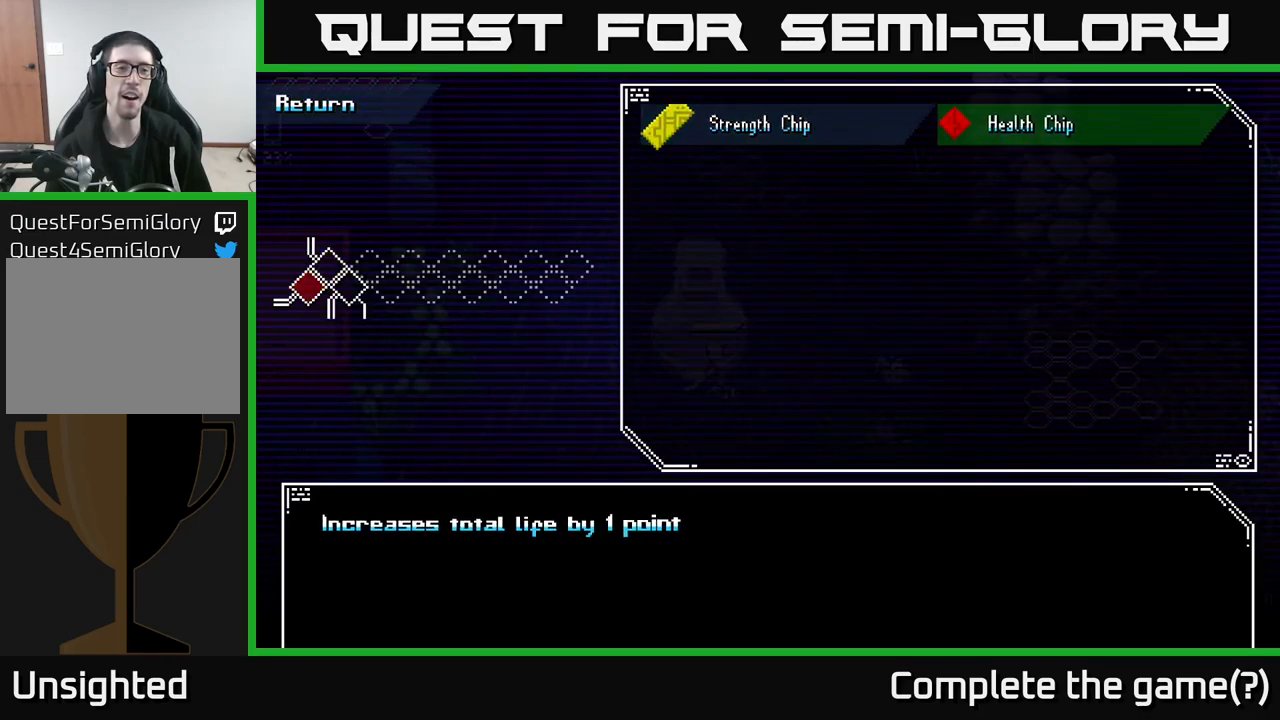
{"buttons": [], "left_stick": "center", "right_stick": "center", "events": [[50, "left_stick", "center"], [134, "left_stick", "left"], [334, "left_stick", "center"]]}
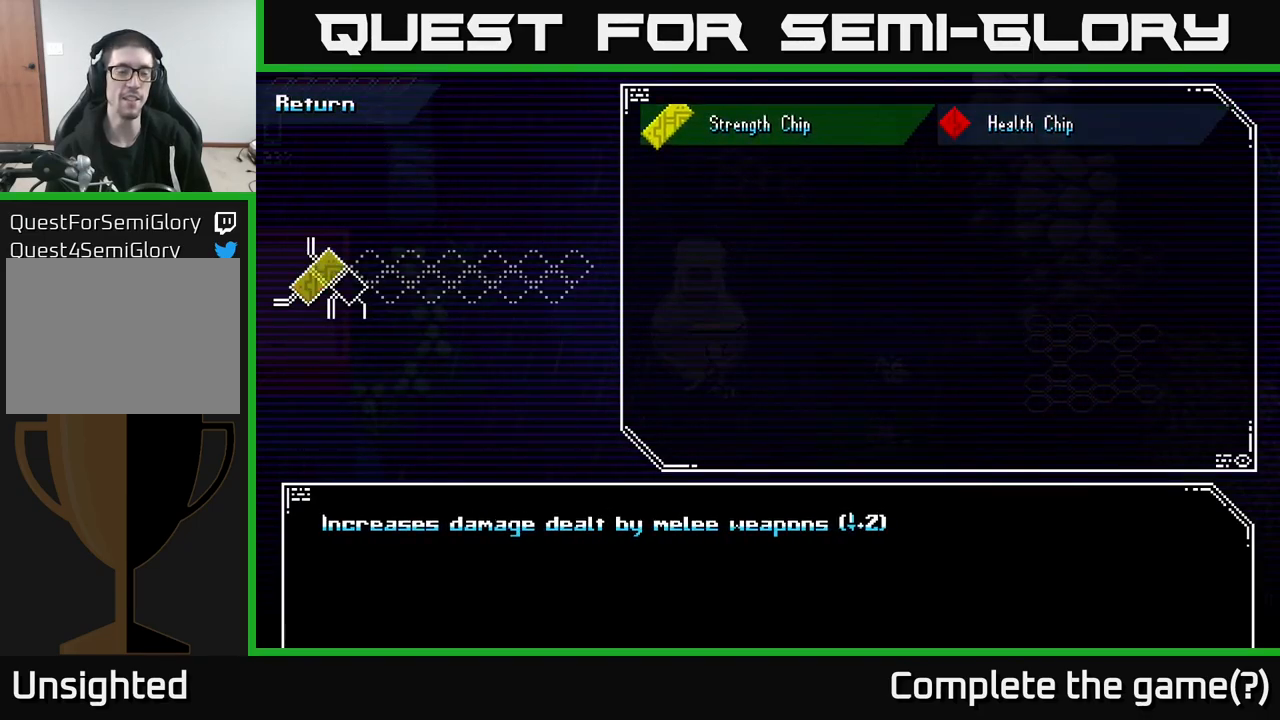
{"buttons": [], "left_stick": "center", "right_stick": "center", "events": []}
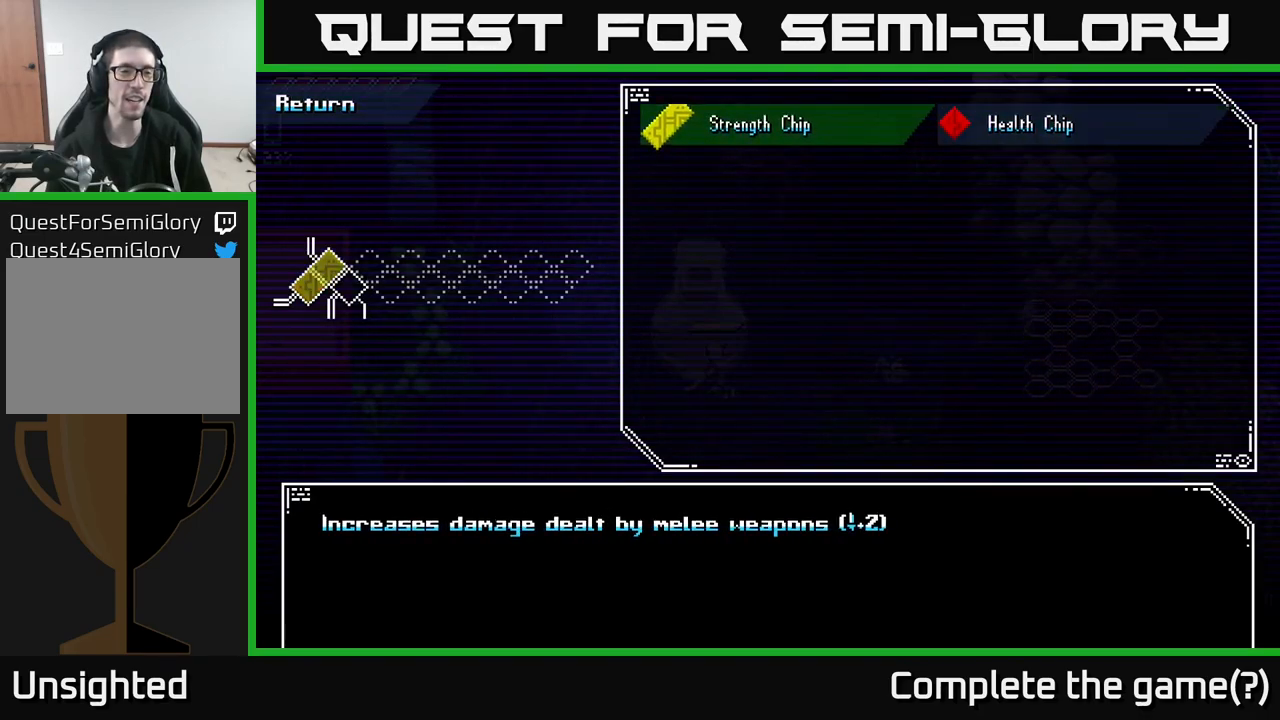
{"buttons": [], "left_stick": "right", "right_stick": "center", "events": [[434, "left_stick", "right"]]}
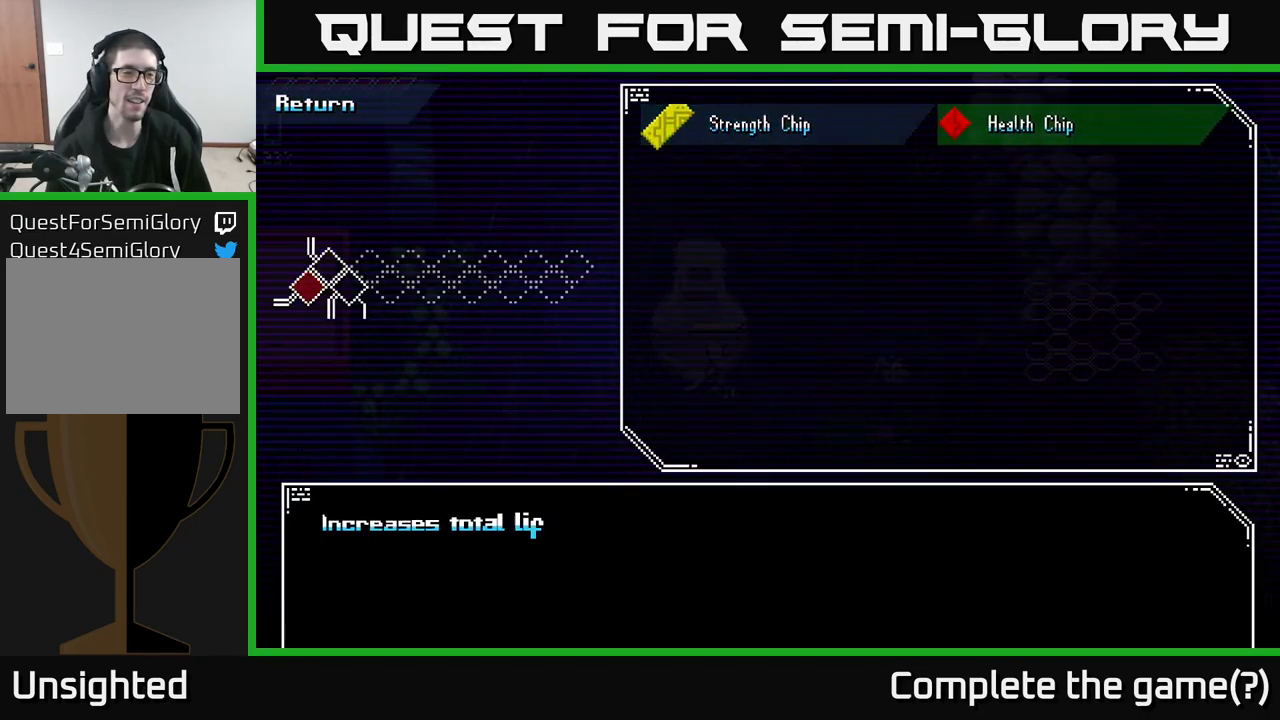
{"buttons": [], "left_stick": "center", "right_stick": "center", "events": [[134, "left_stick", "center"], [217, "left_stick", "left"], [500, "left_stick", "center"]]}
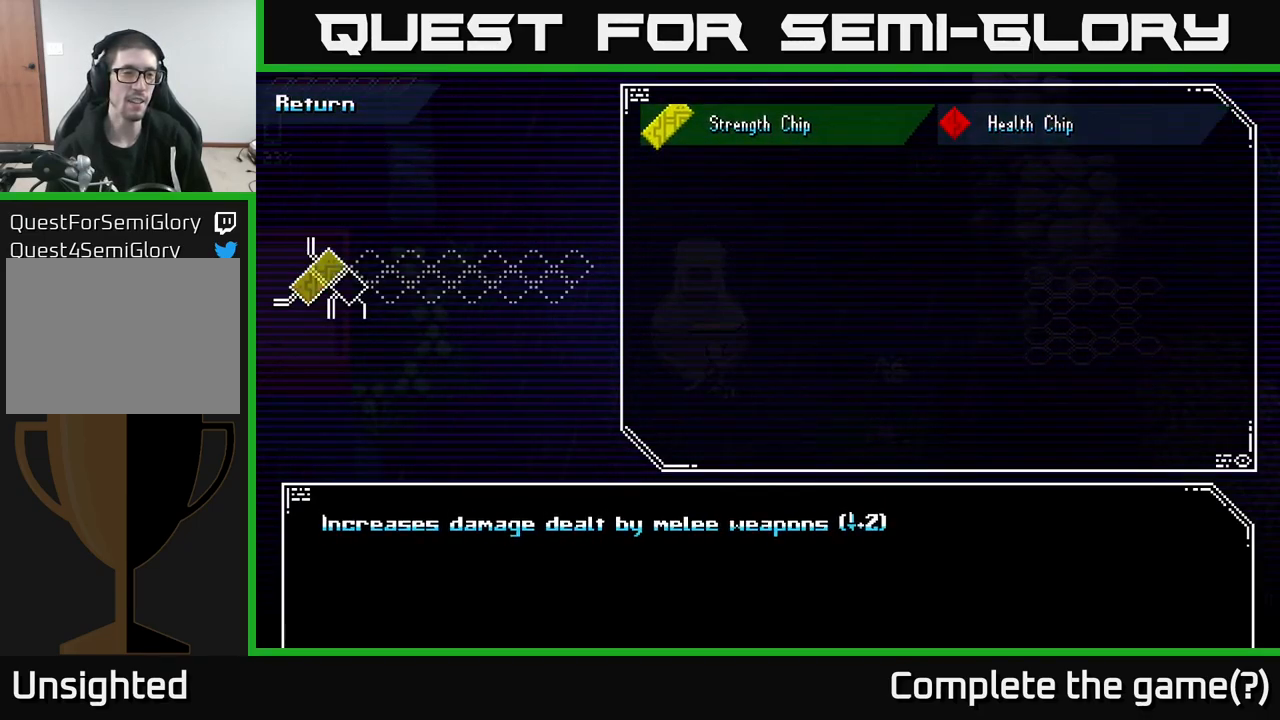
{"buttons": ["A"], "left_stick": "center", "right_stick": "center", "events": [[400, "A", "down"]]}
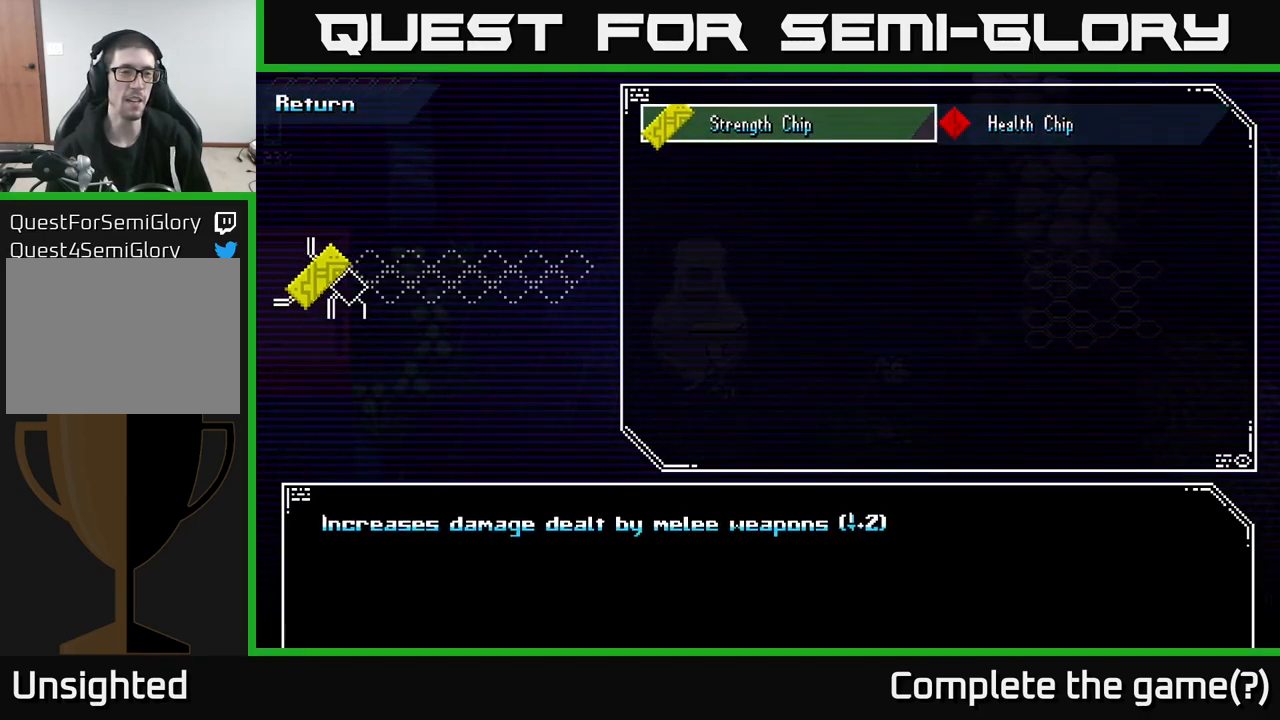
{"buttons": [], "left_stick": "right", "right_stick": "center", "events": [[100, "A", "up"], [466, "left_stick", "right"]]}
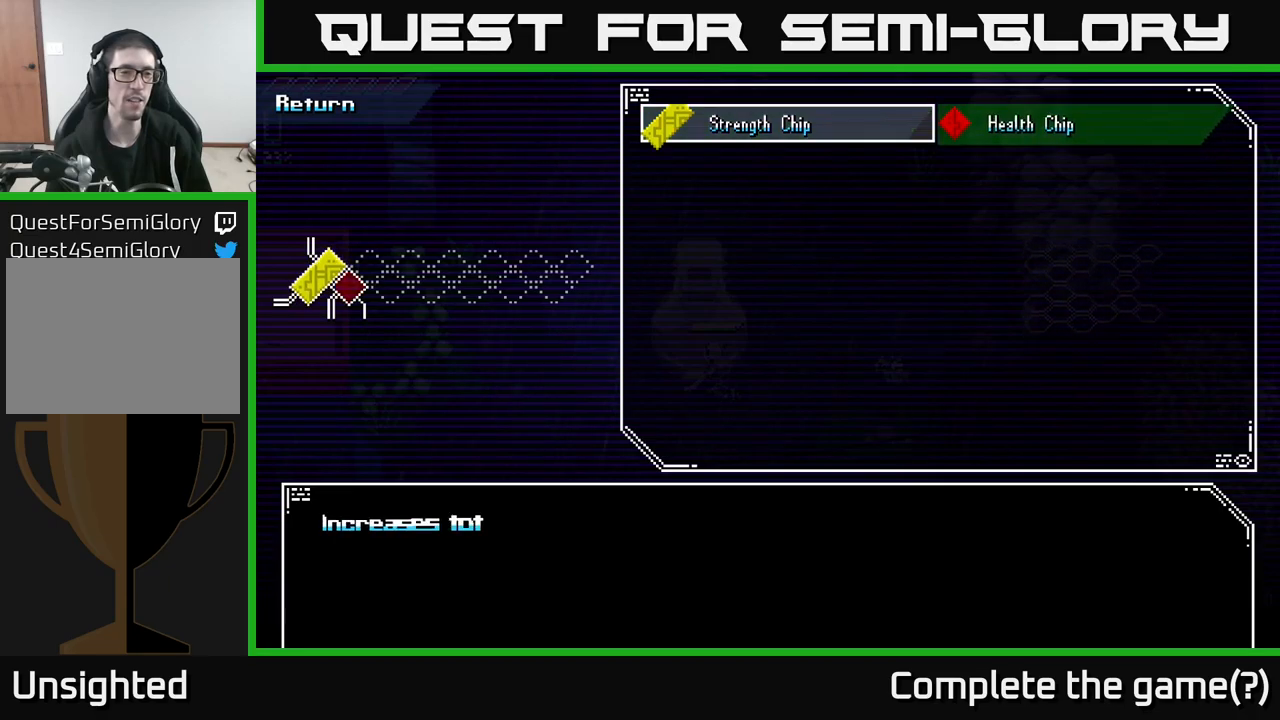
{"buttons": [], "left_stick": "center", "right_stick": "center", "events": [[167, "left_stick", "center"]]}
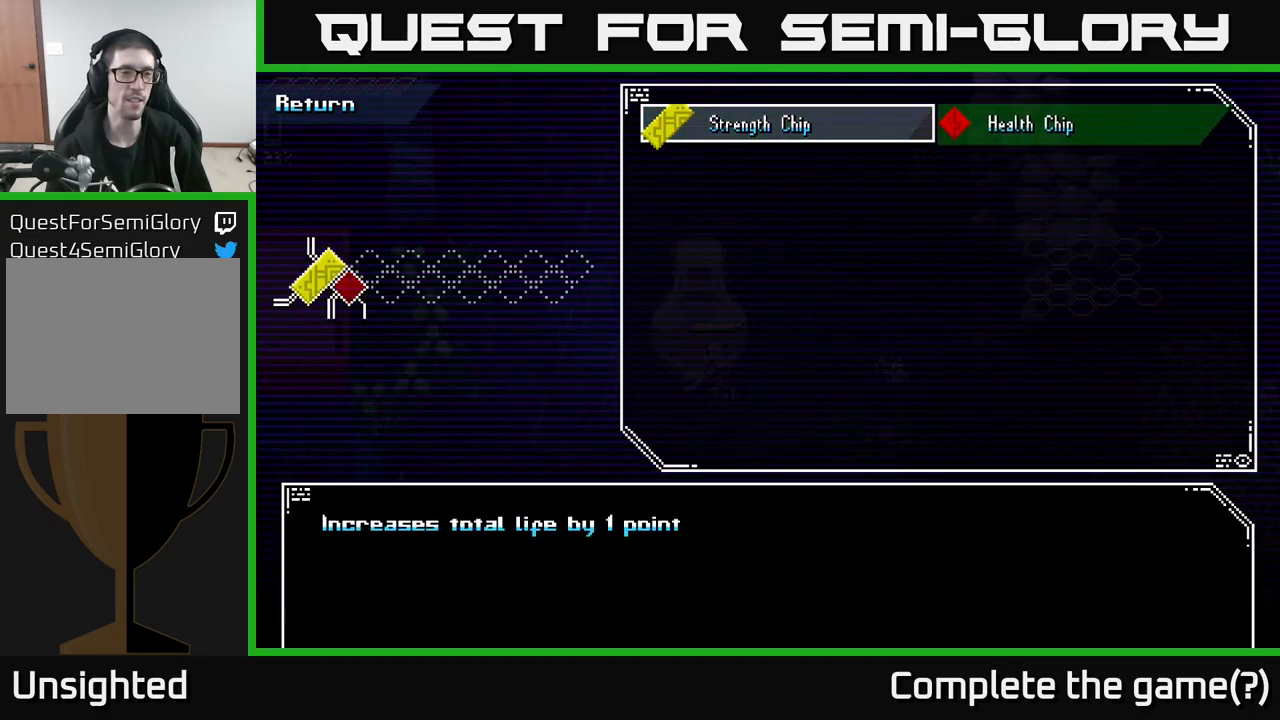
{"buttons": [], "left_stick": "left", "right_stick": "center", "events": [[384, "left_stick", "left"]]}
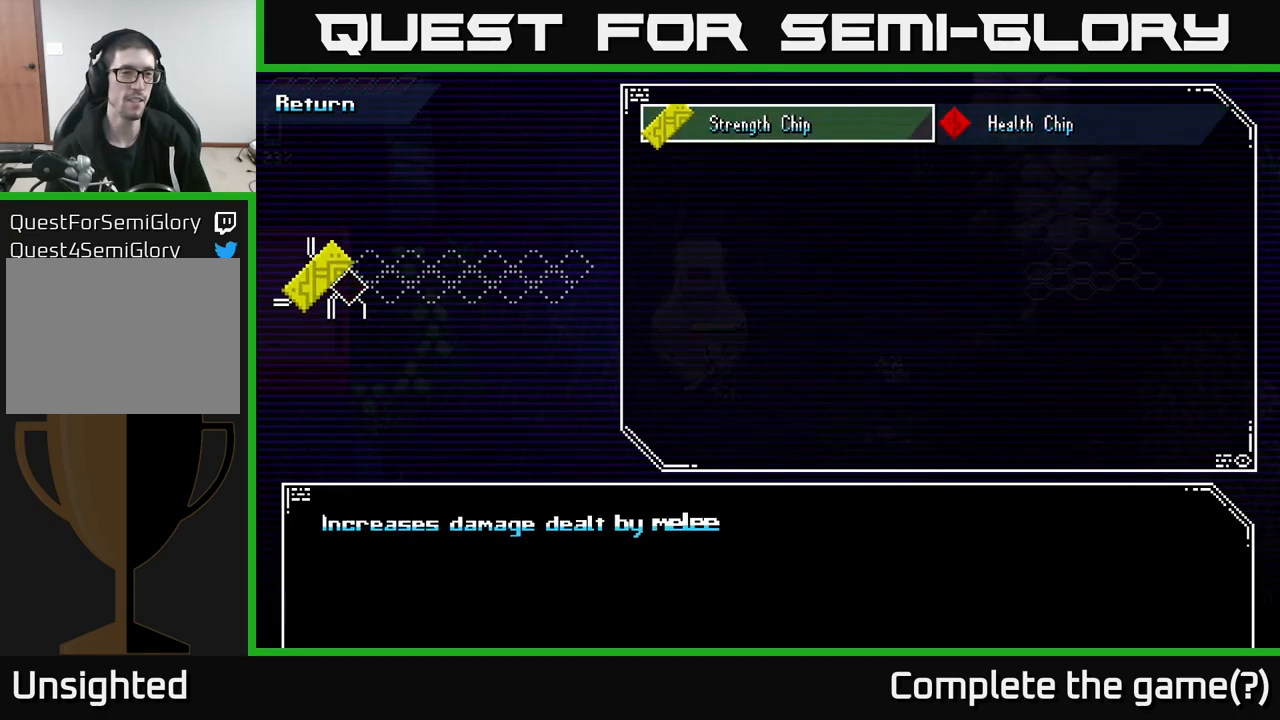
{"buttons": [], "left_stick": "center", "right_stick": "center", "events": [[50, "left_stick", "center"], [100, "left_stick", "right"], [317, "left_stick", "center"]]}
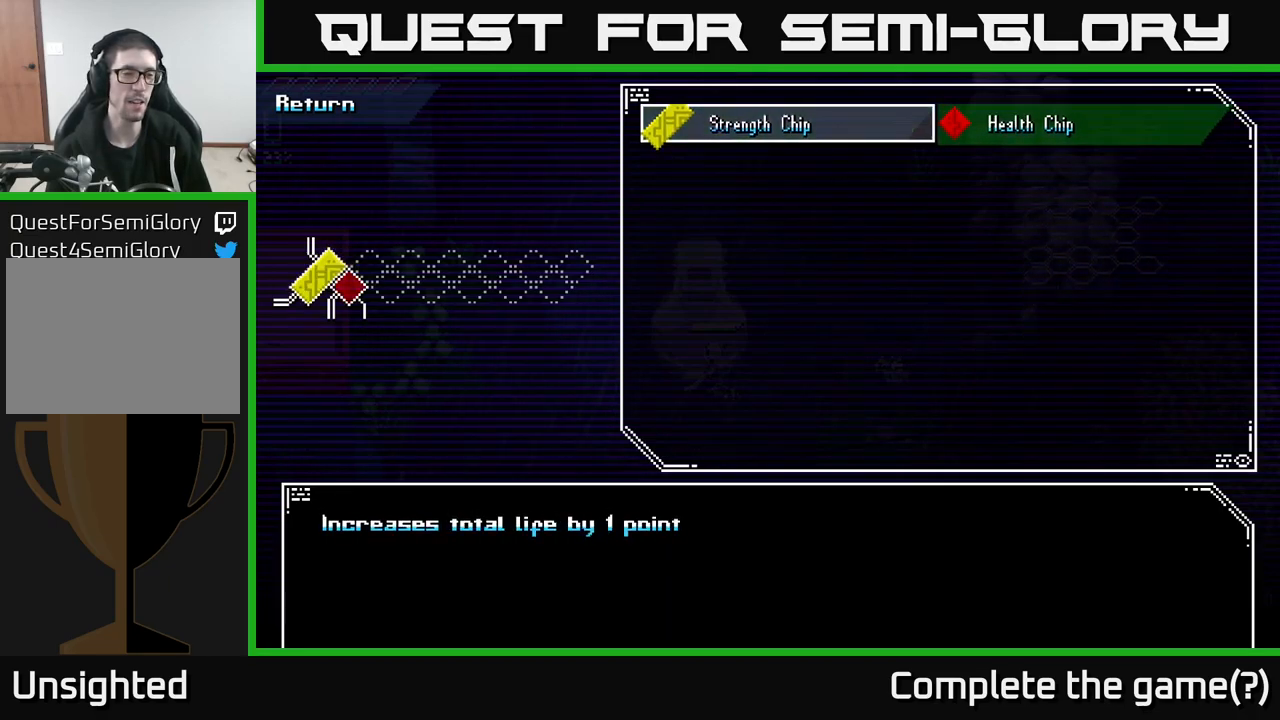
{"buttons": [], "left_stick": "center", "right_stick": "center", "events": [[284, "A", "down"], [367, "A", "up"]]}
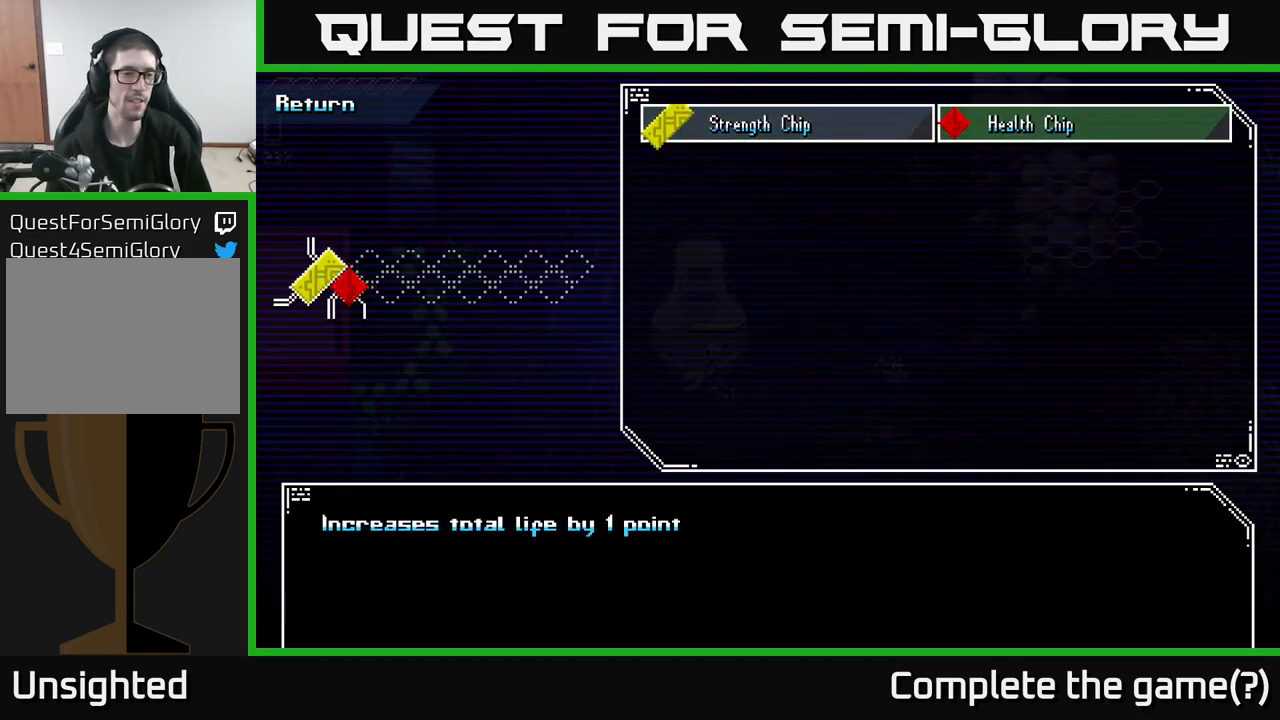
{"buttons": [], "left_stick": "center", "right_stick": "center", "events": []}
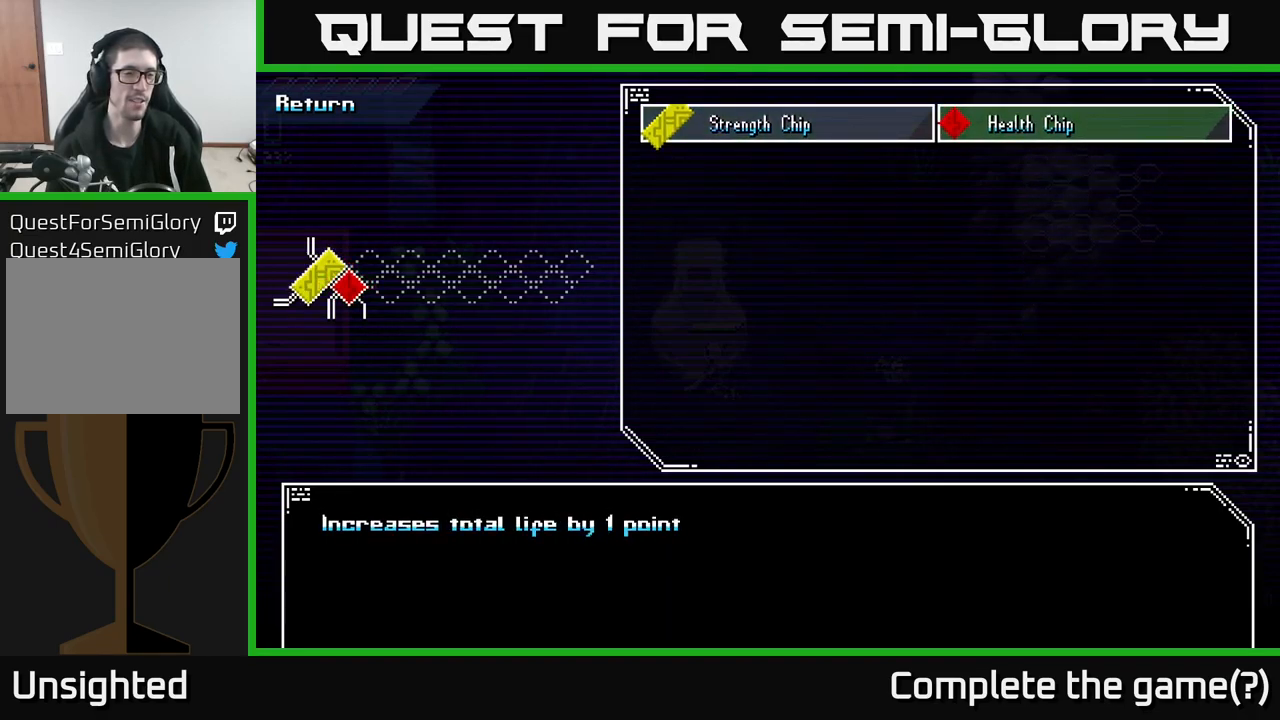
{"buttons": [], "left_stick": "center", "right_stick": "center", "events": [[167, "left_stick", "left"], [384, "left_stick", "center"]]}
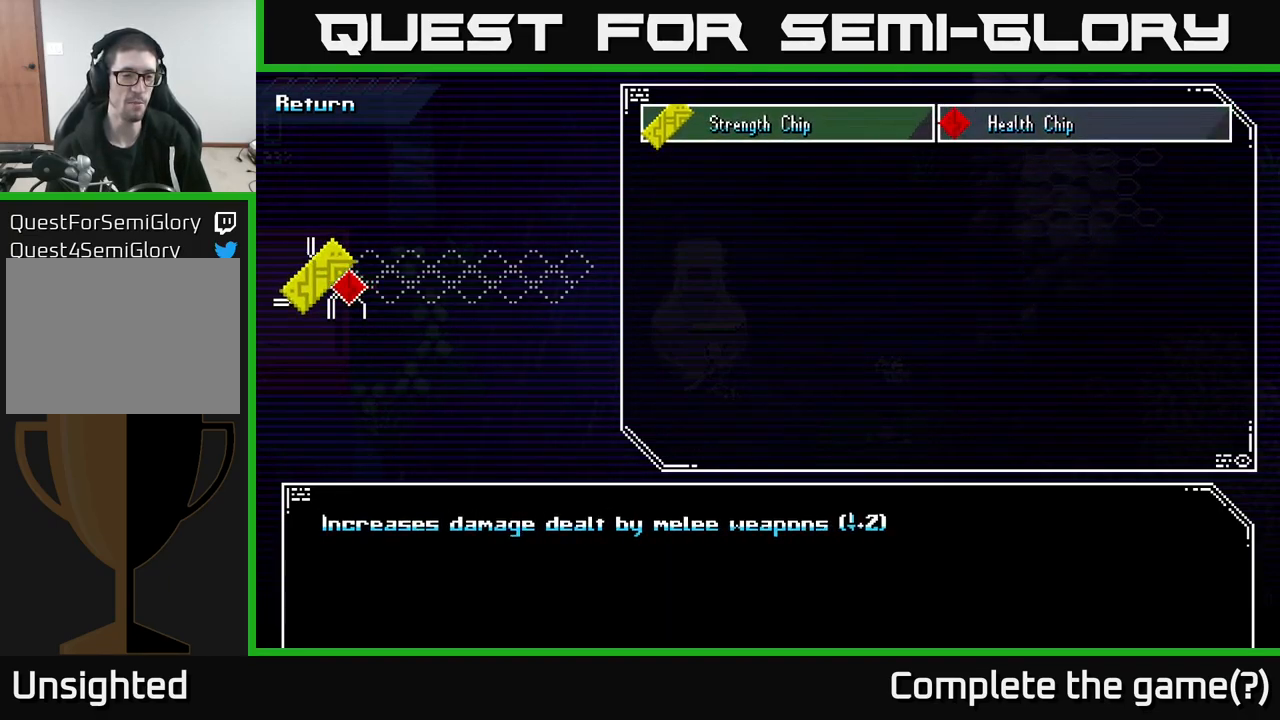
{"buttons": [], "left_stick": "left", "right_stick": "center", "events": [[84, "left_stick", "right"], [284, "left_stick", "center"], [334, "left_stick", "left"]]}
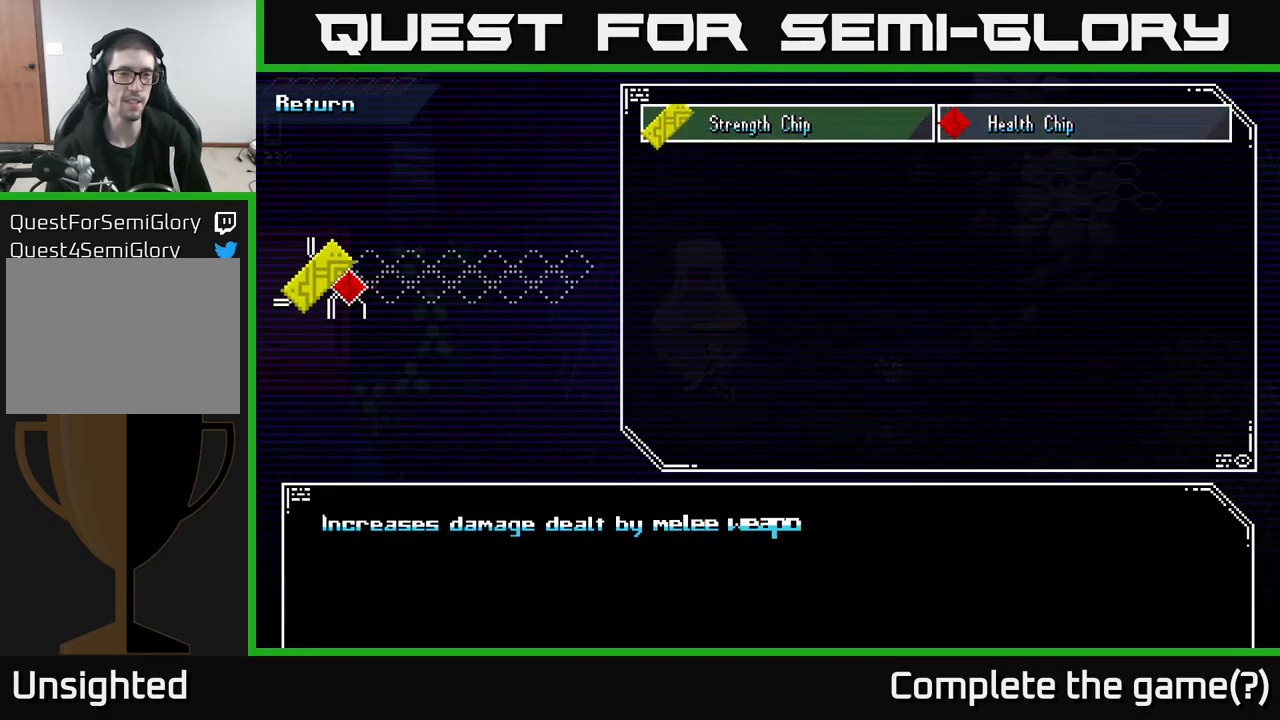
{"buttons": [], "left_stick": "center", "right_stick": "center", "events": [[50, "left_stick", "center"], [184, "B", "down"], [300, "B", "up"]]}
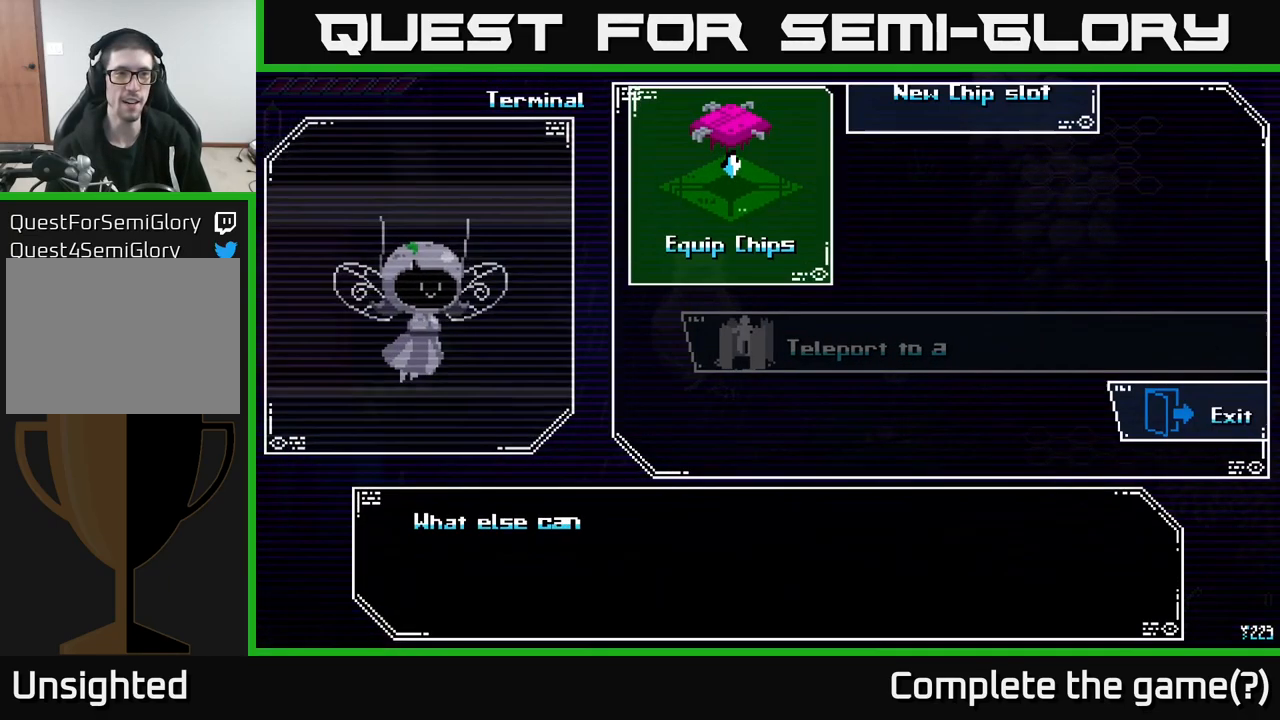
{"buttons": [], "left_stick": "center", "right_stick": "center", "events": []}
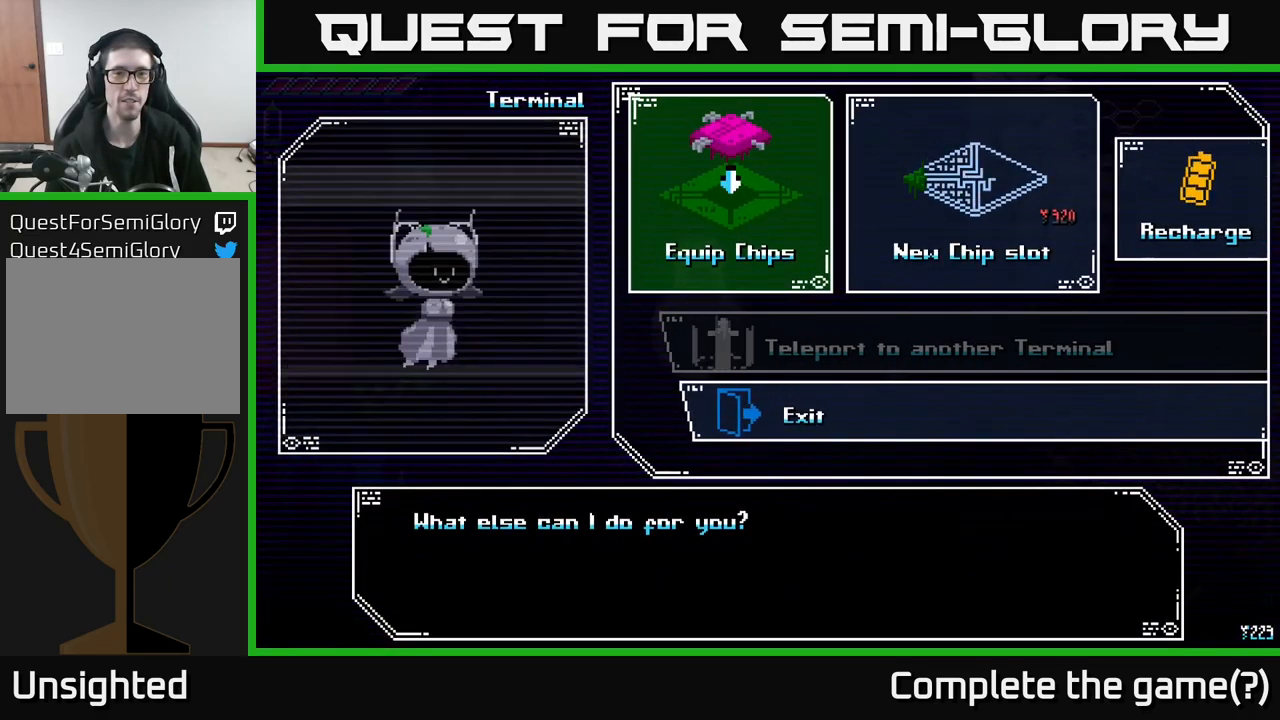
{"buttons": [], "left_stick": "center", "right_stick": "center", "events": [[201, "left_stick", "right"], [417, "left_stick", "center"]]}
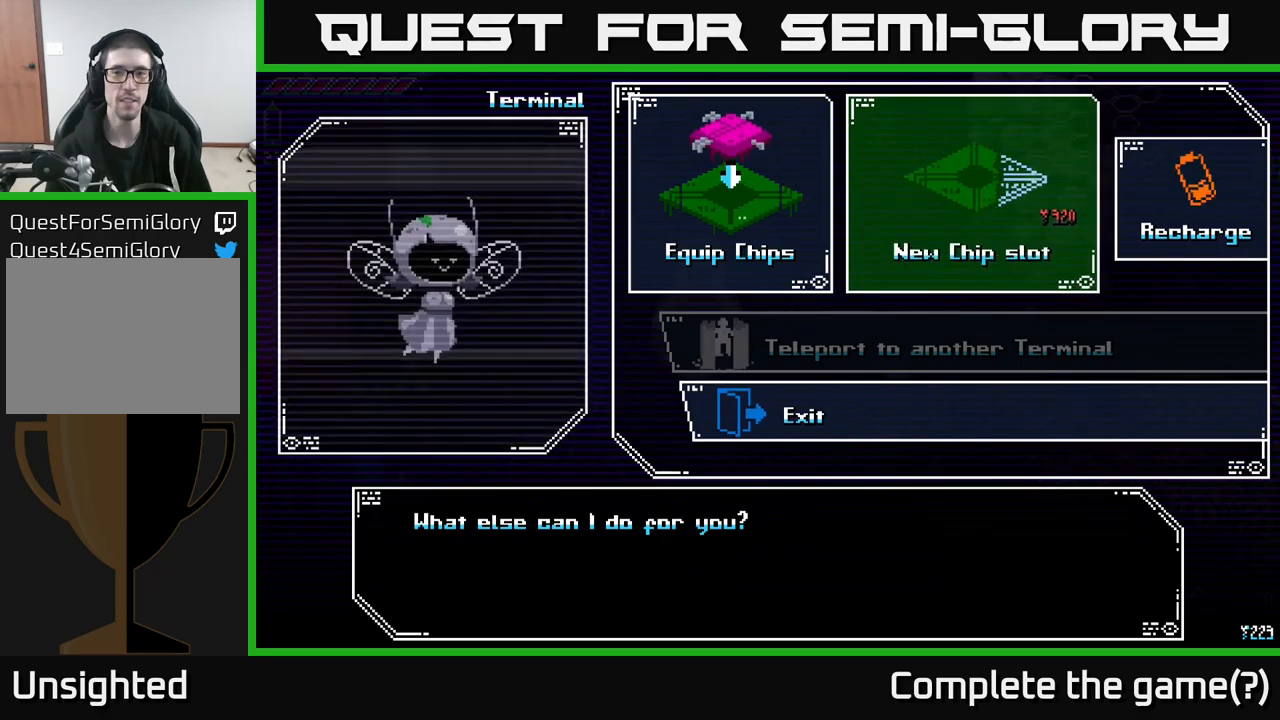
{"buttons": [], "left_stick": "center", "right_stick": "center", "events": []}
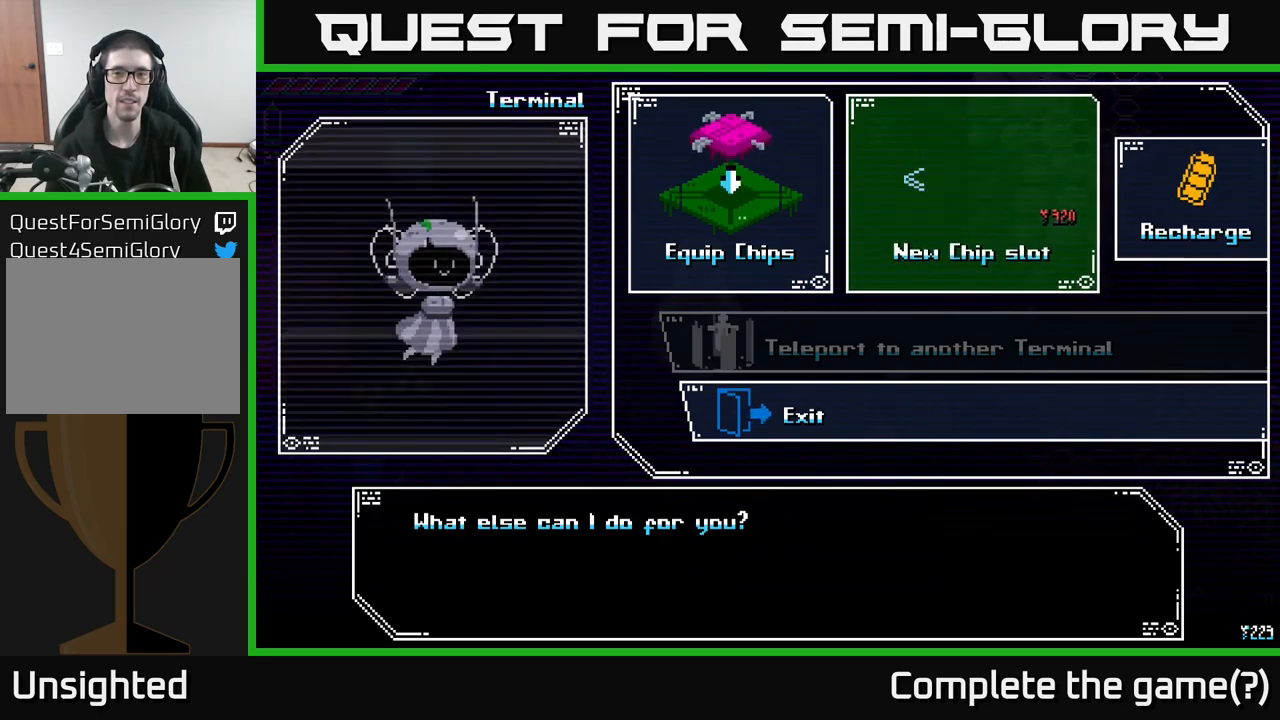
{"buttons": [], "left_stick": "center", "right_stick": "center", "events": []}
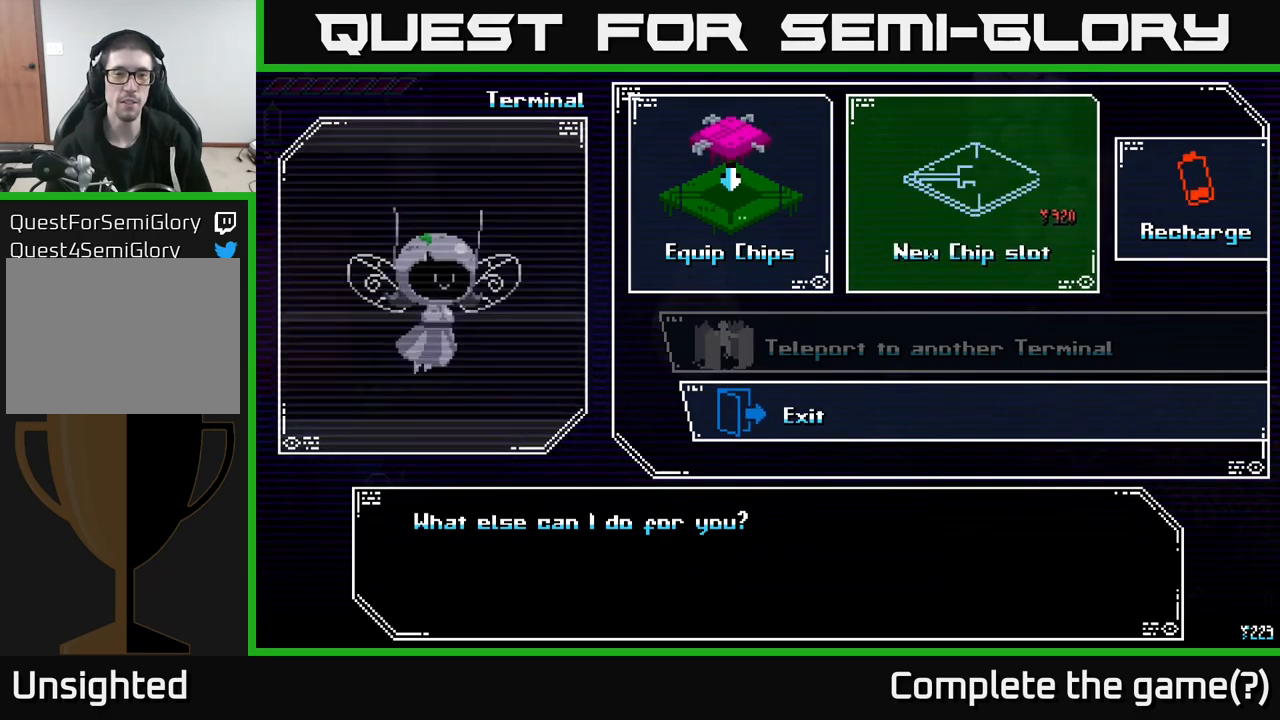
{"buttons": [], "left_stick": "up", "right_stick": "center", "events": [[150, "left_stick", "down"], [383, "left_stick", "center"], [450, "left_stick", "up"]]}
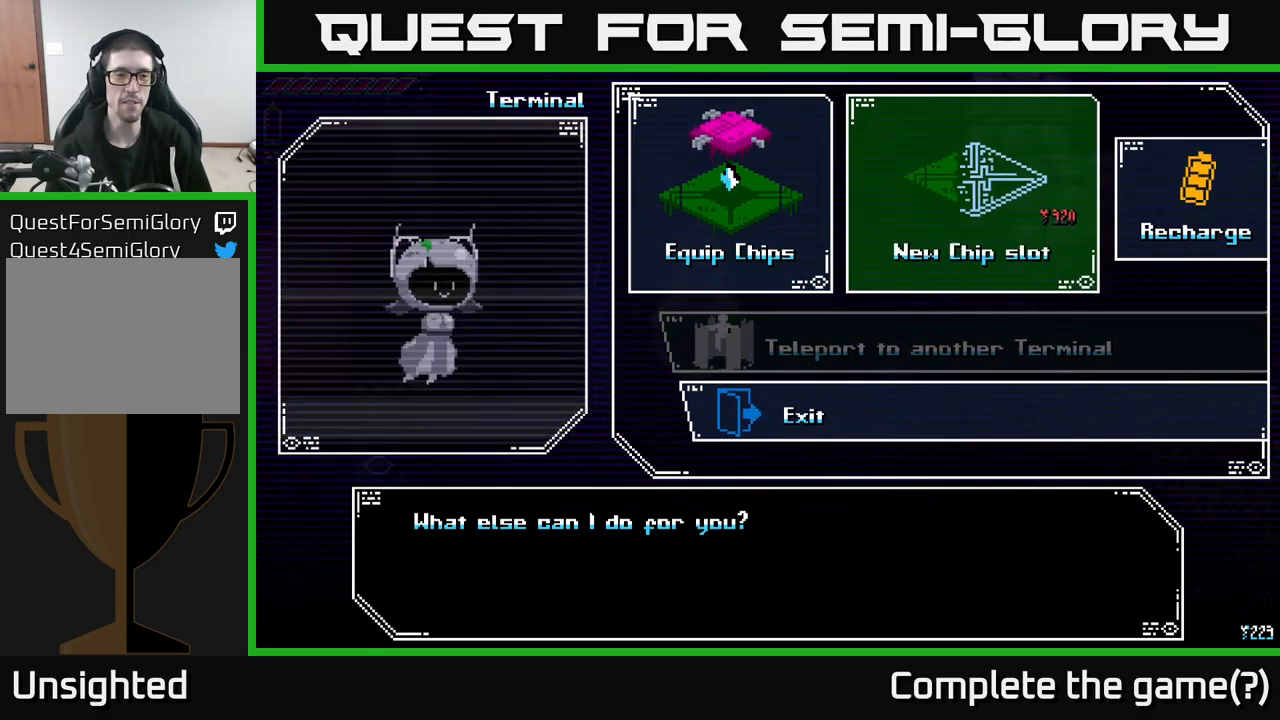
{"buttons": [], "left_stick": "center", "right_stick": "center", "events": [[117, "left_stick", "center"]]}
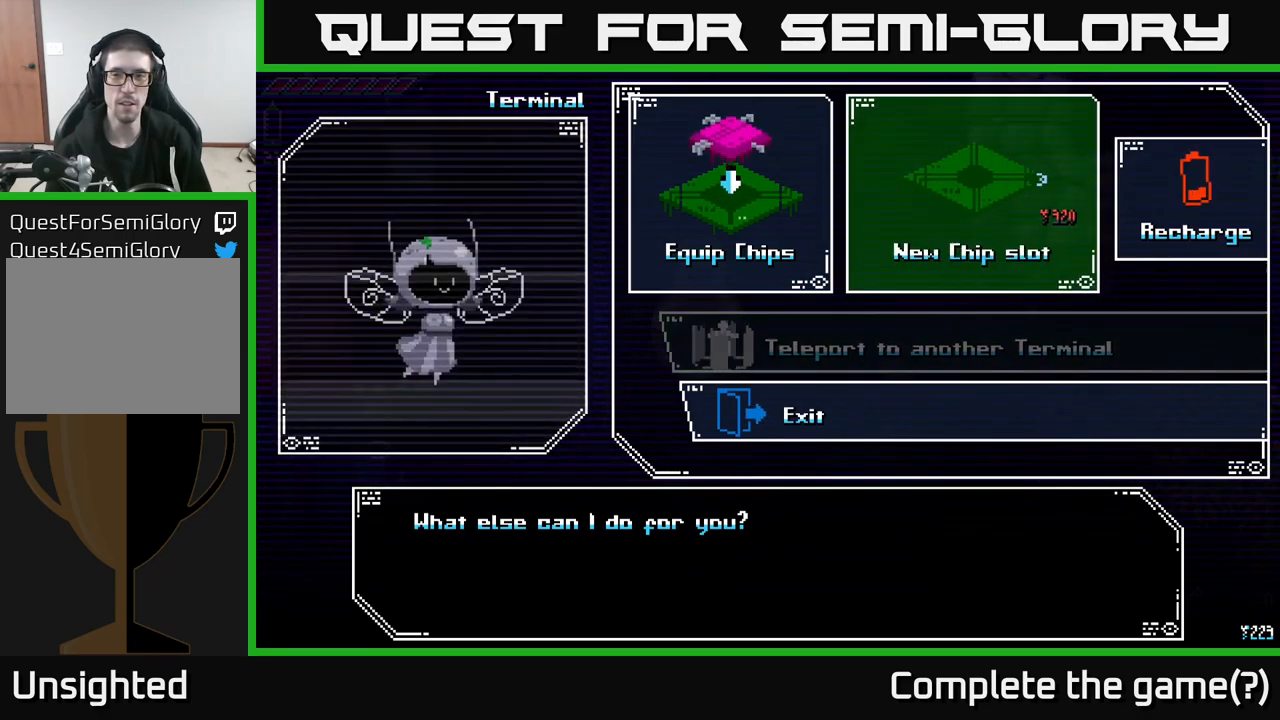
{"buttons": ["A"], "left_stick": "center", "right_stick": "center", "events": [[450, "A", "down"]]}
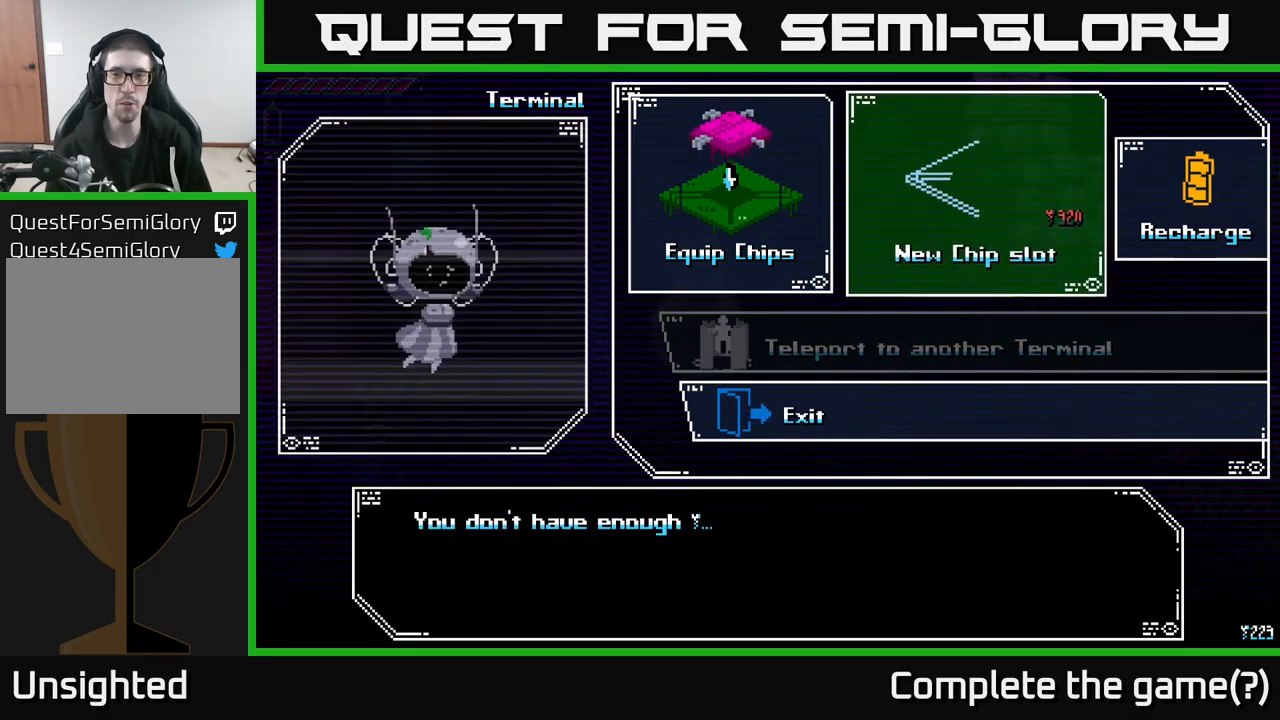
{"buttons": [], "left_stick": "center", "right_stick": "center", "events": [[83, "A", "up"]]}